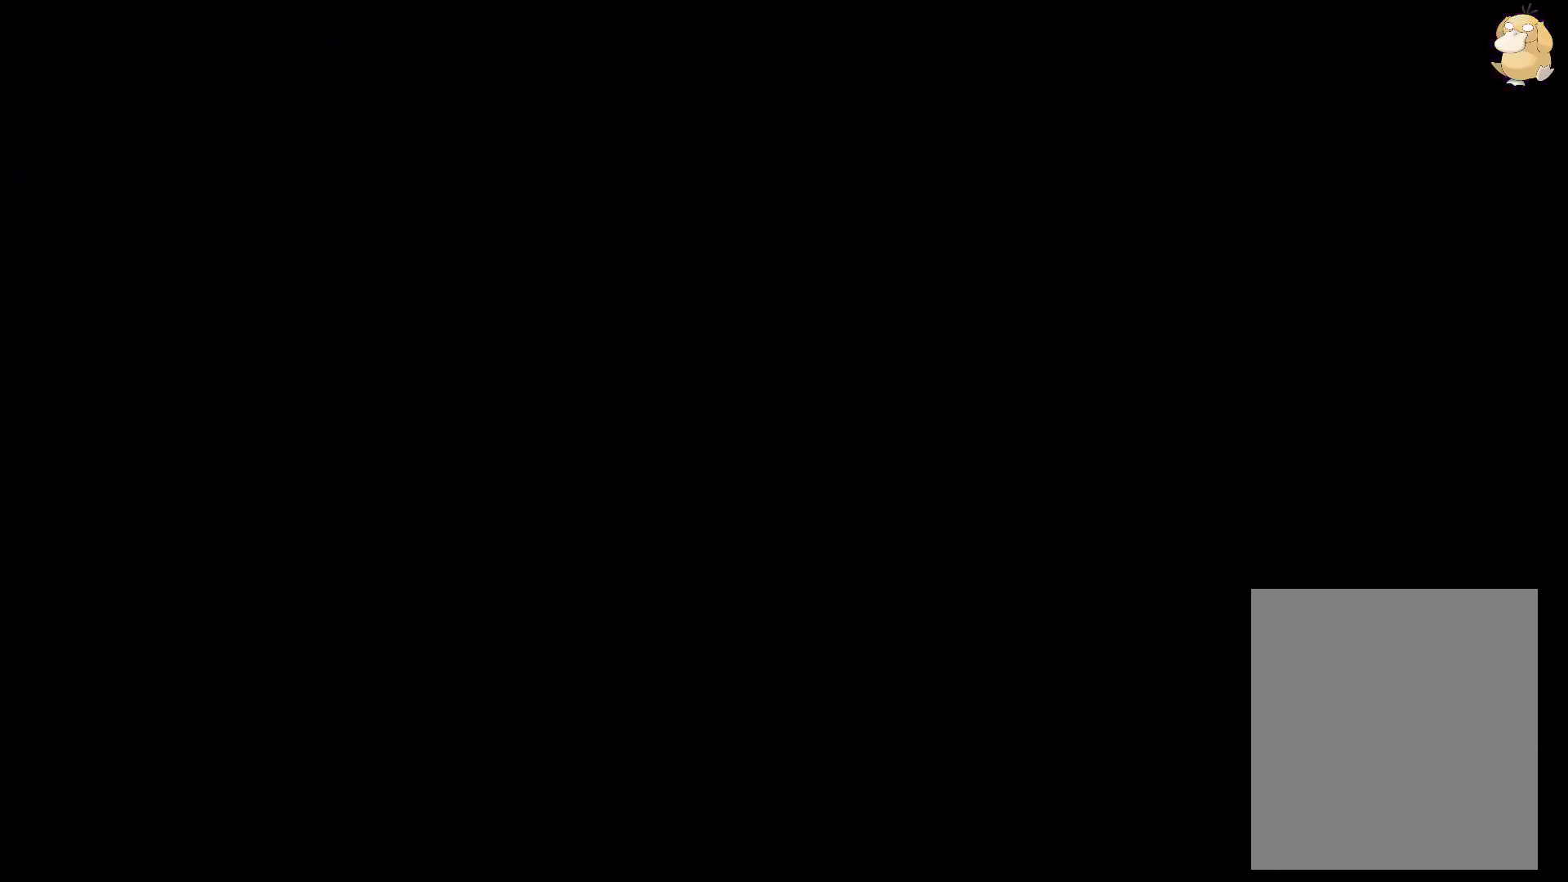
Gameplay with a controller (Nintendo layout); each line is a JSON object with the inputs held at the frame after it. "events" lists button and stick changes between this image and that frame as [ms after this image, input, new state], when the widget could be followed in between. Not read: HOME L3 R3 SELECT START.
{"buttons": ["DPAD_DOWN"], "left_stick": "center", "right_stick": "center", "events": [[50, "A", "down"], [150, "A", "up"], [400, "DPAD_DOWN", "down"], [500, "L2", "up"]]}
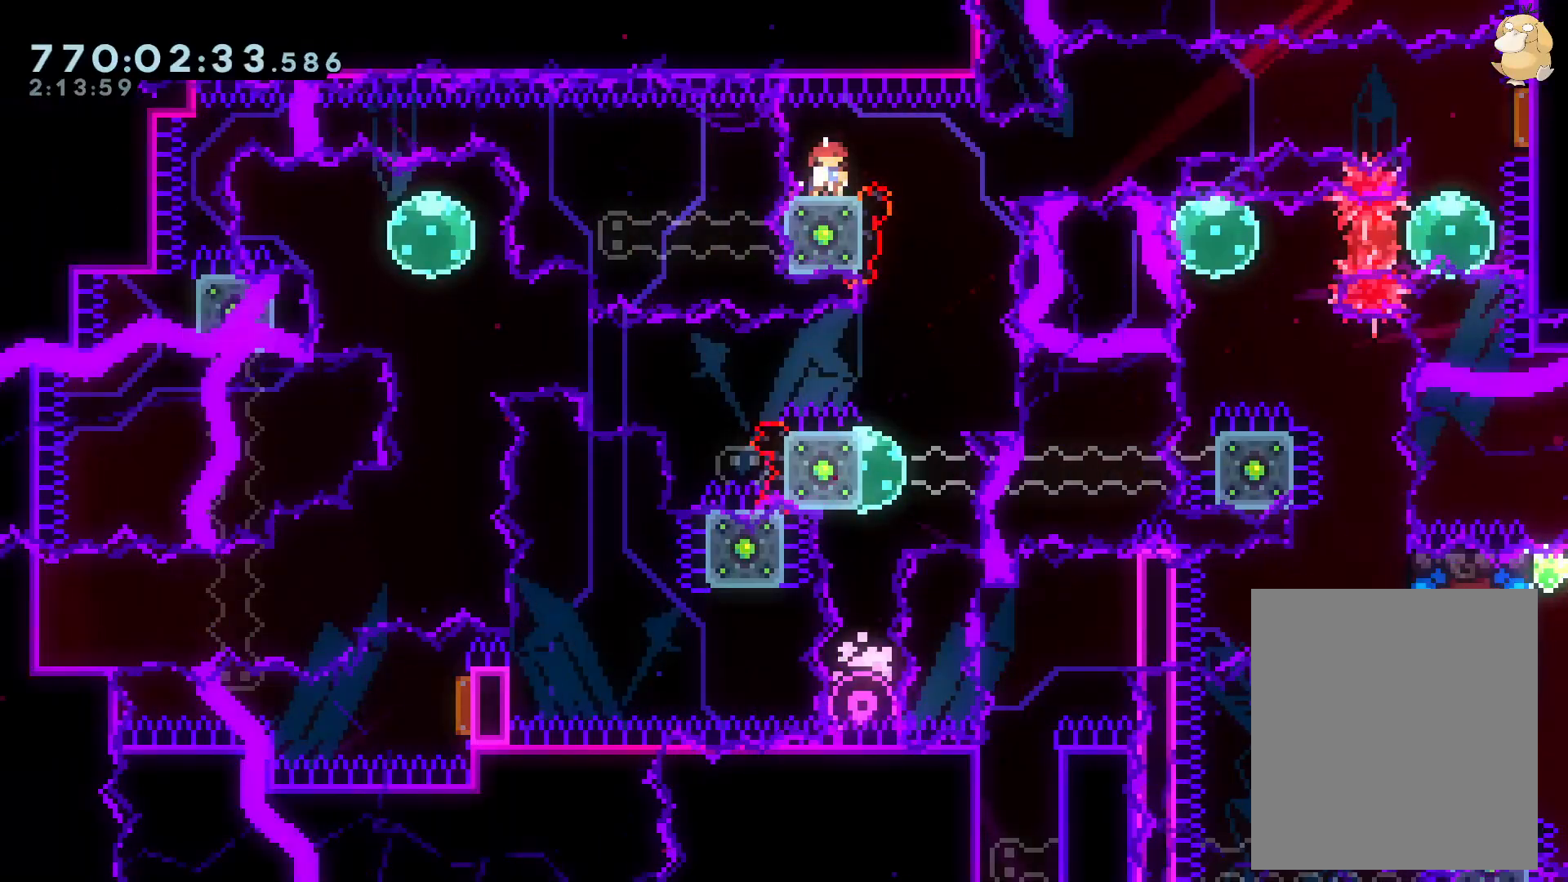
{"buttons": ["L1"], "left_stick": "center", "right_stick": "center"}
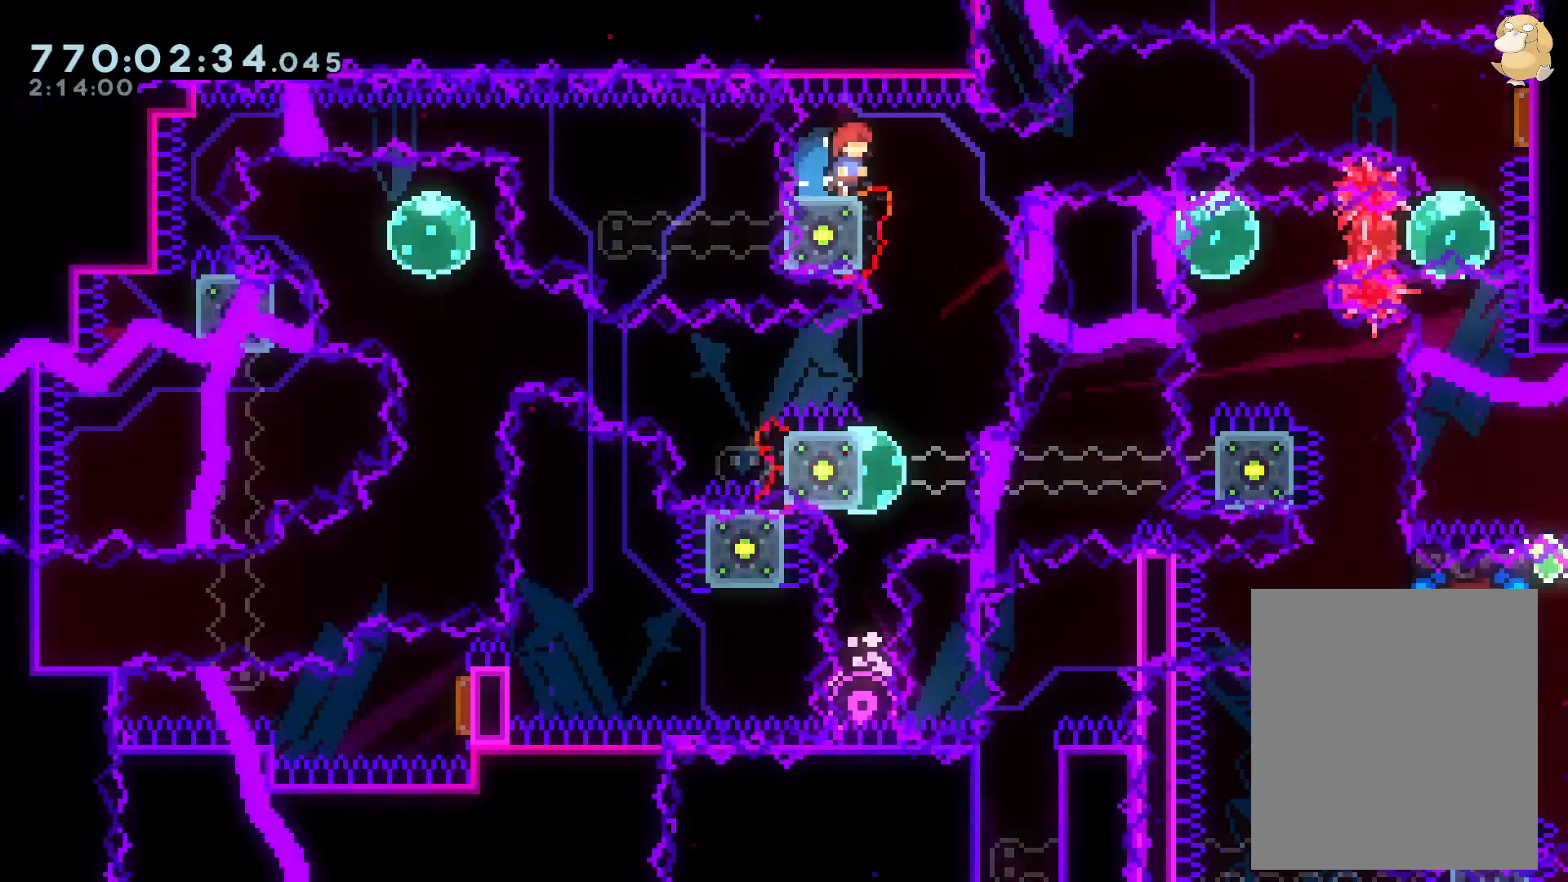
{"buttons": ["DPAD_DOWN"], "left_stick": "center", "right_stick": "center", "events": [[117, "L1", "up"], [200, "DPAD_DOWN", "down"], [317, "DPAD_LEFT", "down"], [417, "DPAD_LEFT", "up"]]}
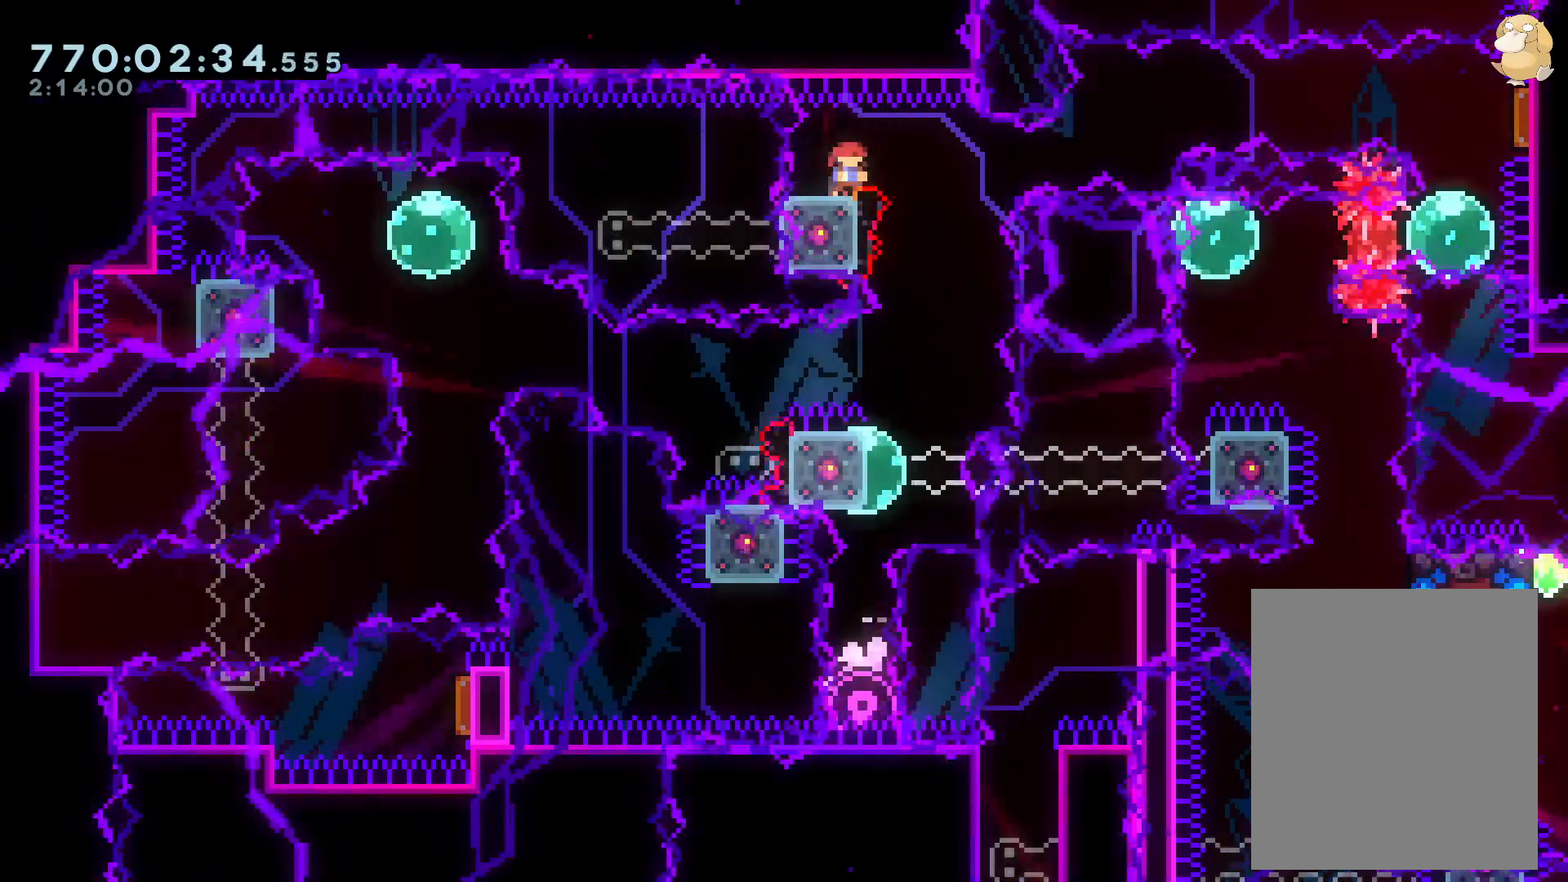
{"buttons": [], "left_stick": "center", "right_stick": "center", "events": [[283, "DPAD_DOWN", "up"], [383, "DPAD_DOWN", "down"], [483, "DPAD_DOWN", "up"]]}
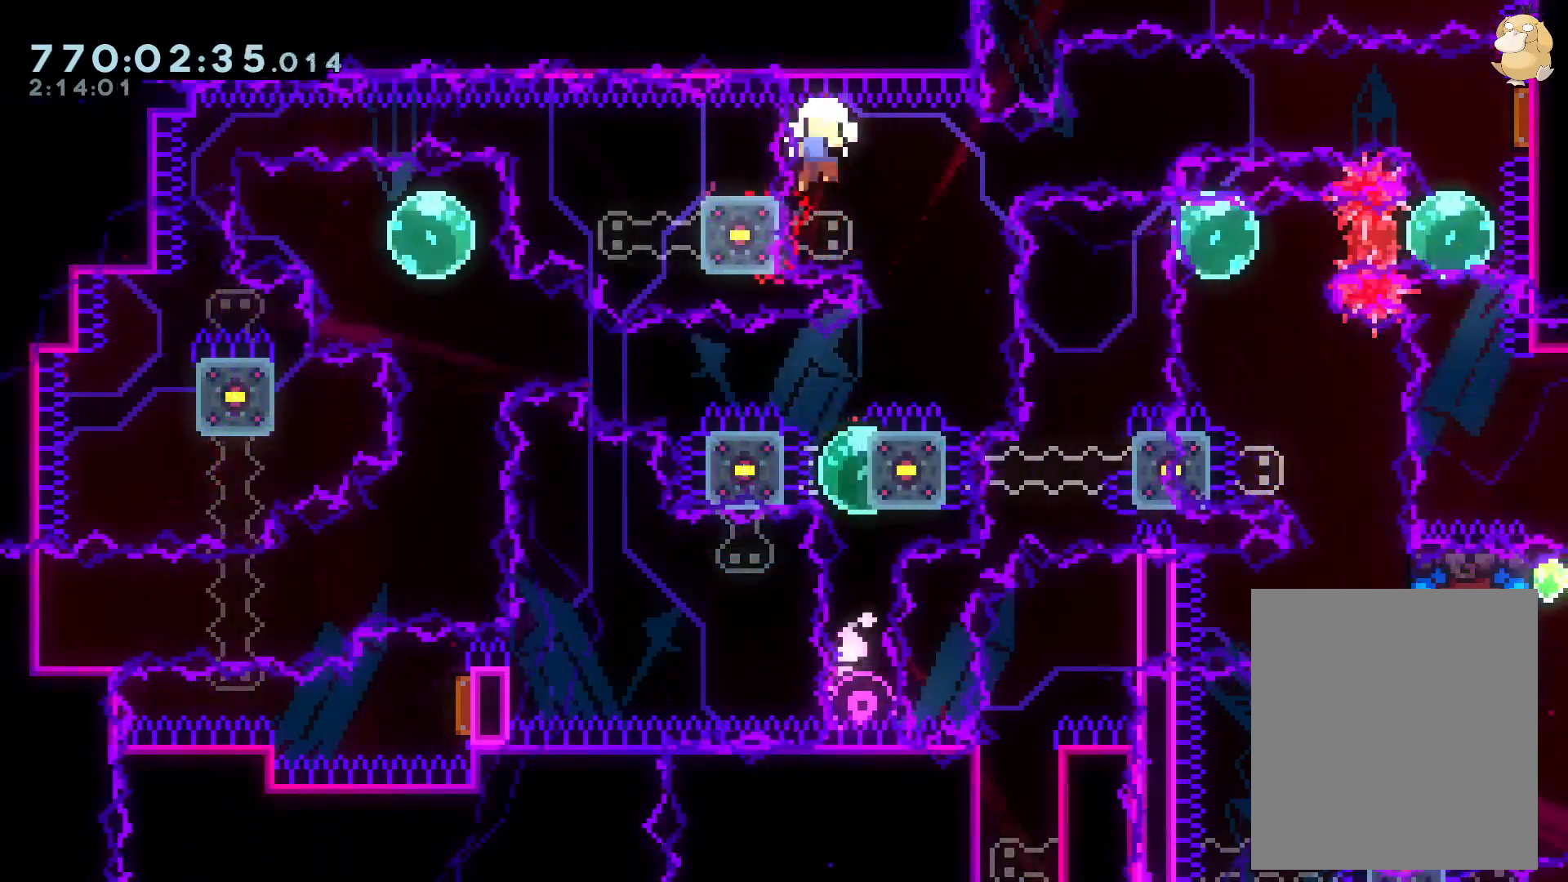
{"buttons": [], "left_stick": "center", "right_stick": "center"}
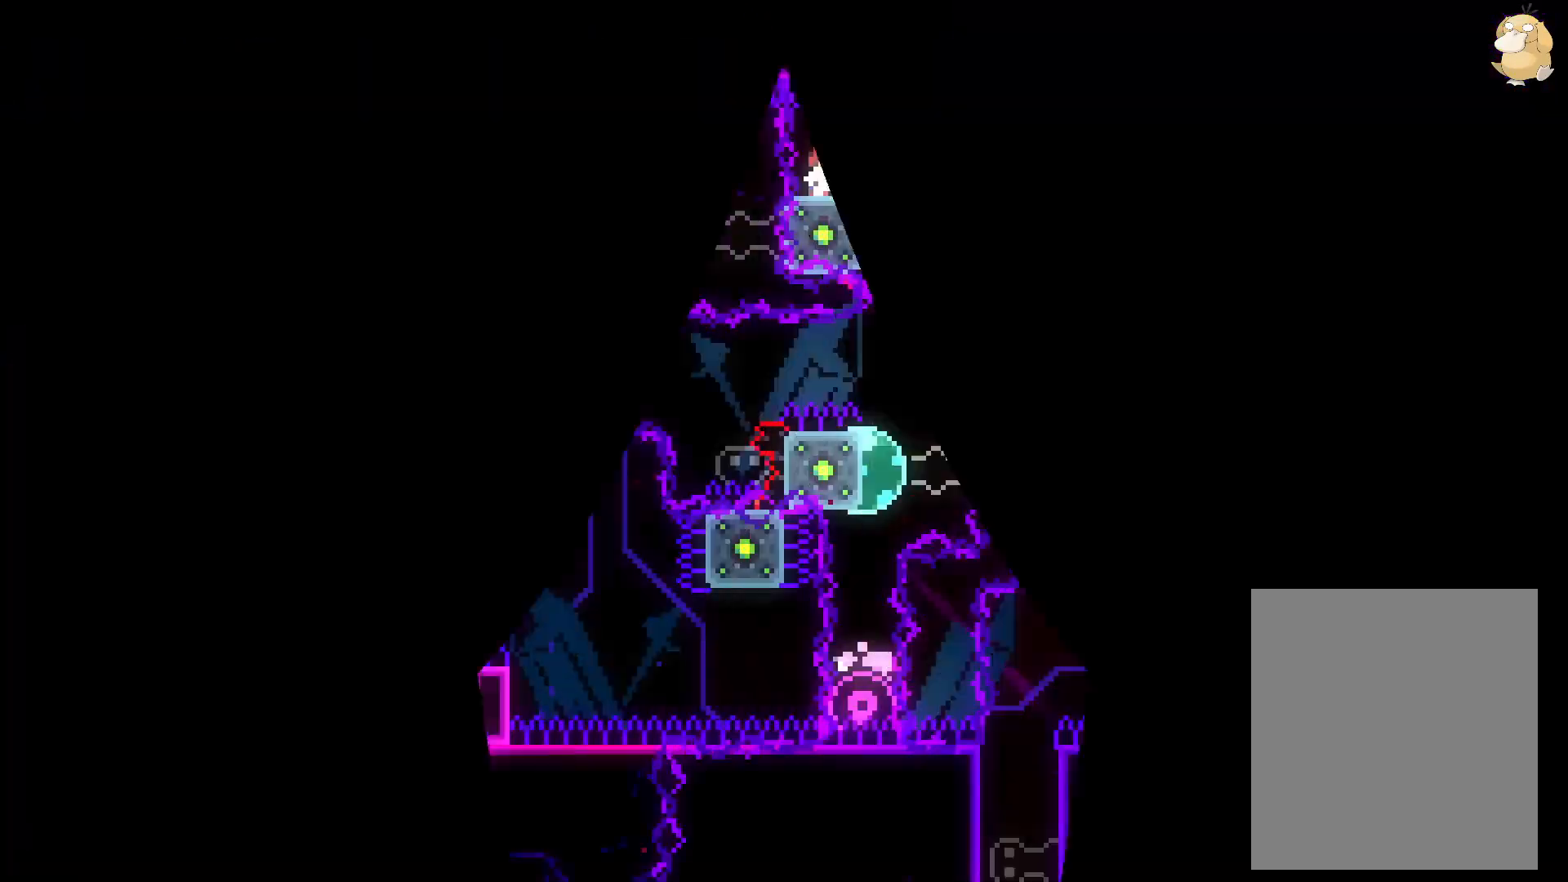
{"buttons": ["DPAD_DOWN"], "left_stick": "center", "right_stick": "center", "events": [[267, "DPAD_DOWN", "down"], [367, "Y", "down"], [500, "Y", "up"]]}
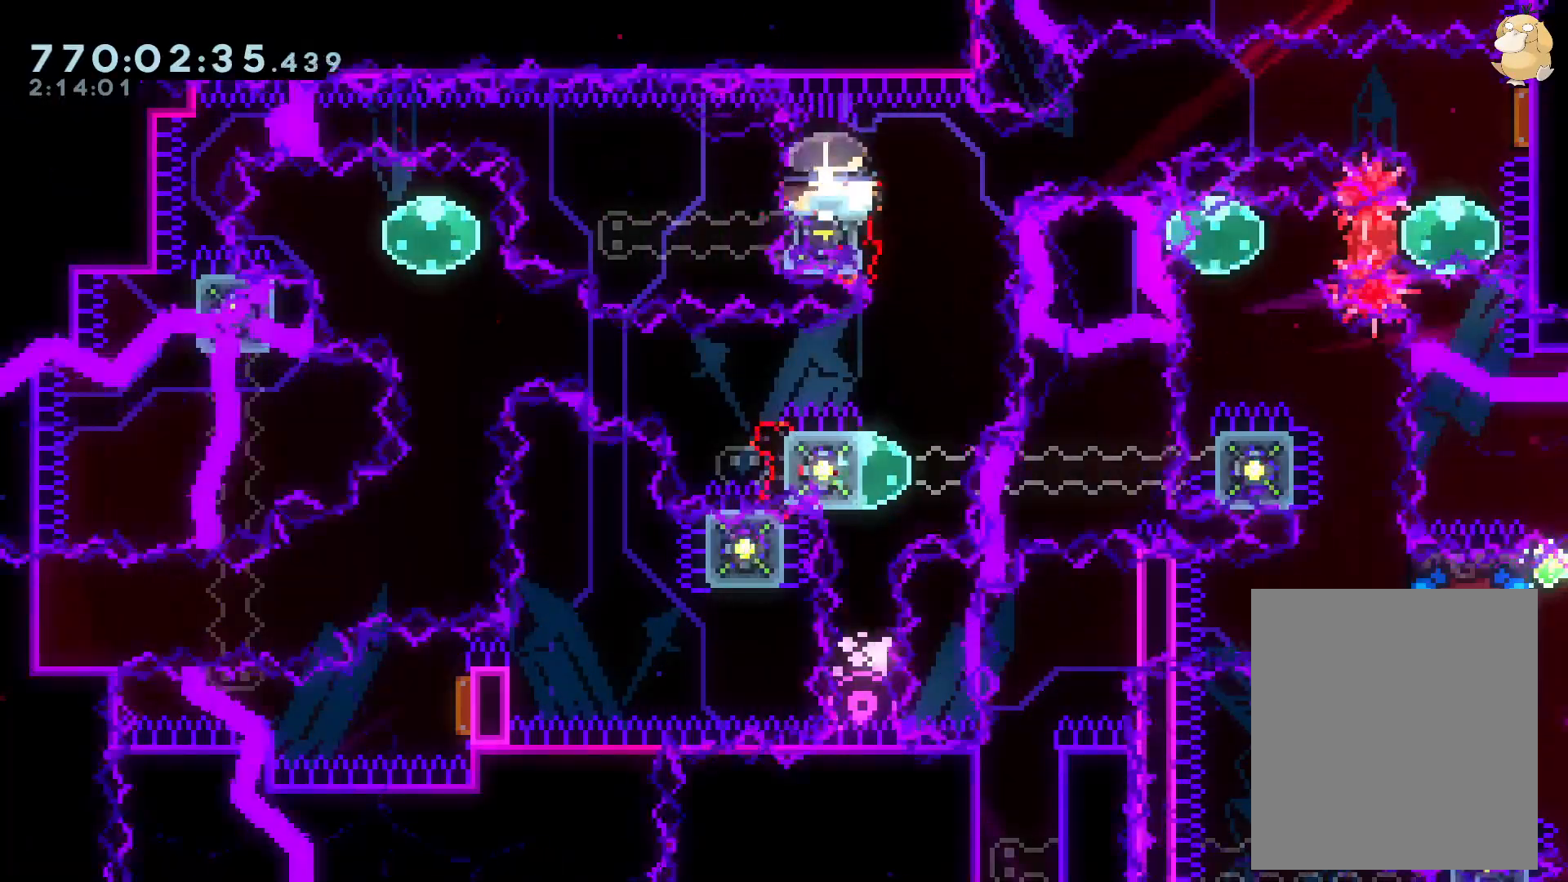
{"buttons": ["DPAD_DOWN", "DPAD_RIGHT"], "left_stick": "center", "right_stick": "center", "events": [[100, "Y", "down"], [283, "Y", "up"], [383, "DPAD_RIGHT", "down"]]}
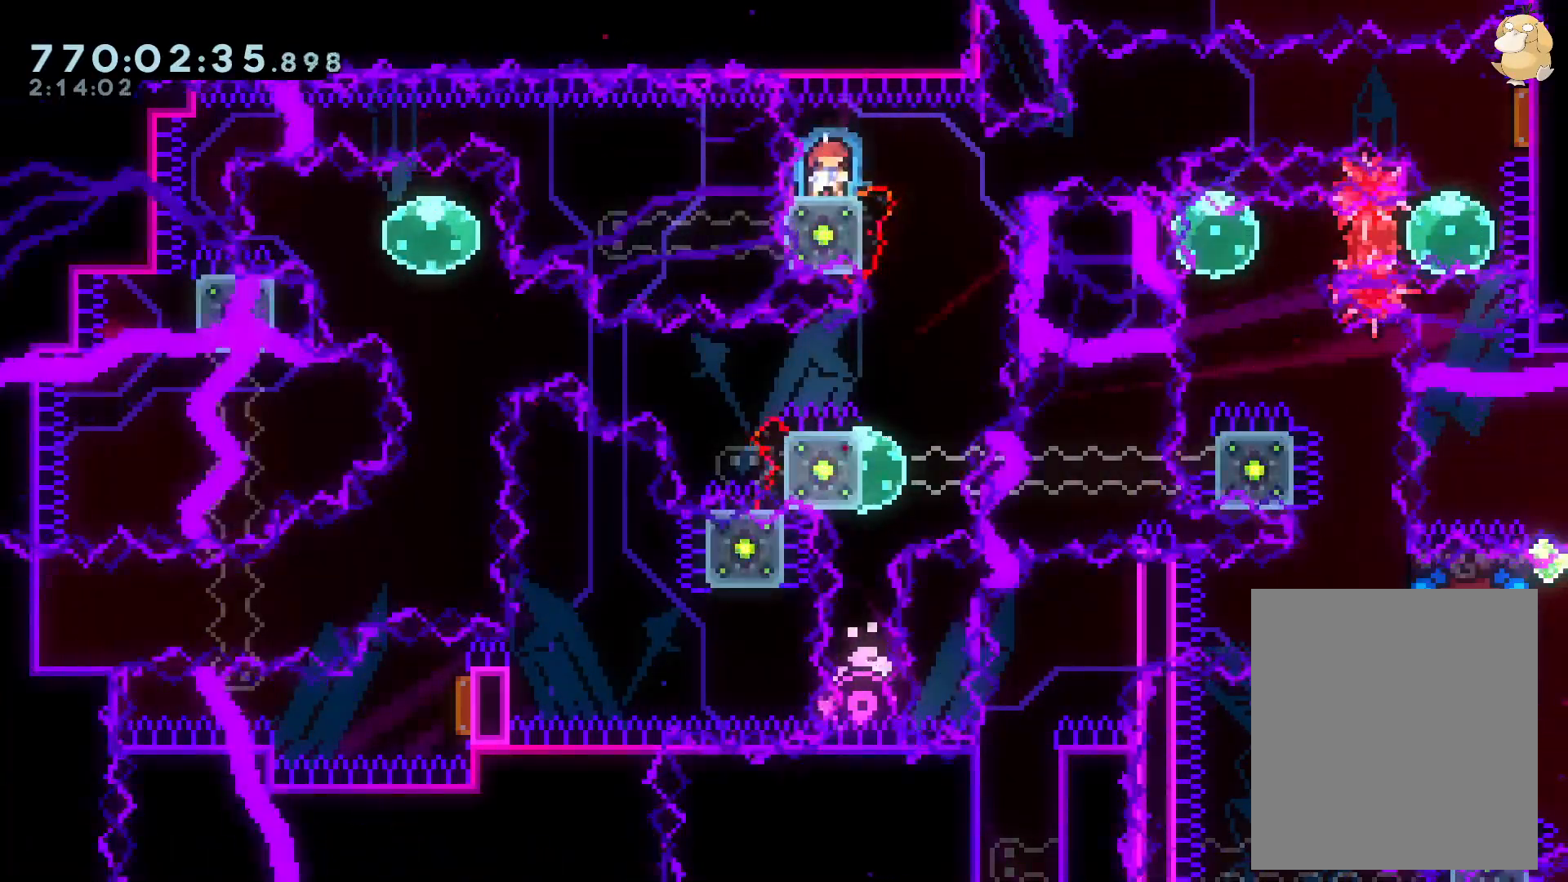
{"buttons": ["DPAD_DOWN", "DPAD_RIGHT"], "left_stick": "center", "right_stick": "center"}
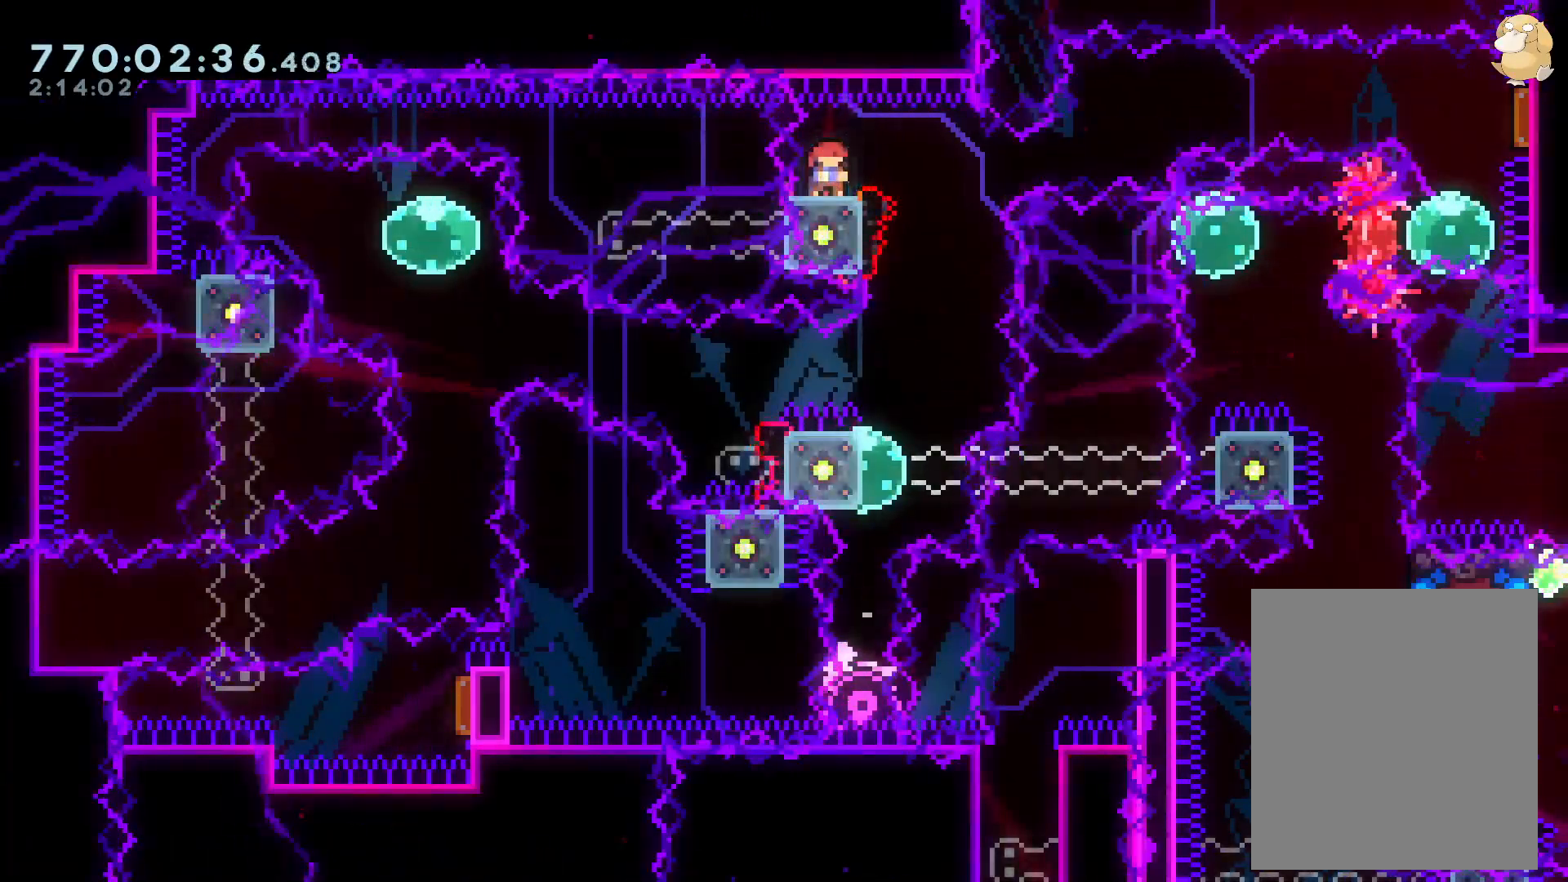
{"buttons": ["B", "DPAD_DOWN", "DPAD_RIGHT"], "left_stick": "center", "right_stick": "center", "events": [[300, "Y", "down"], [383, "Y", "up"], [433, "B", "down"]]}
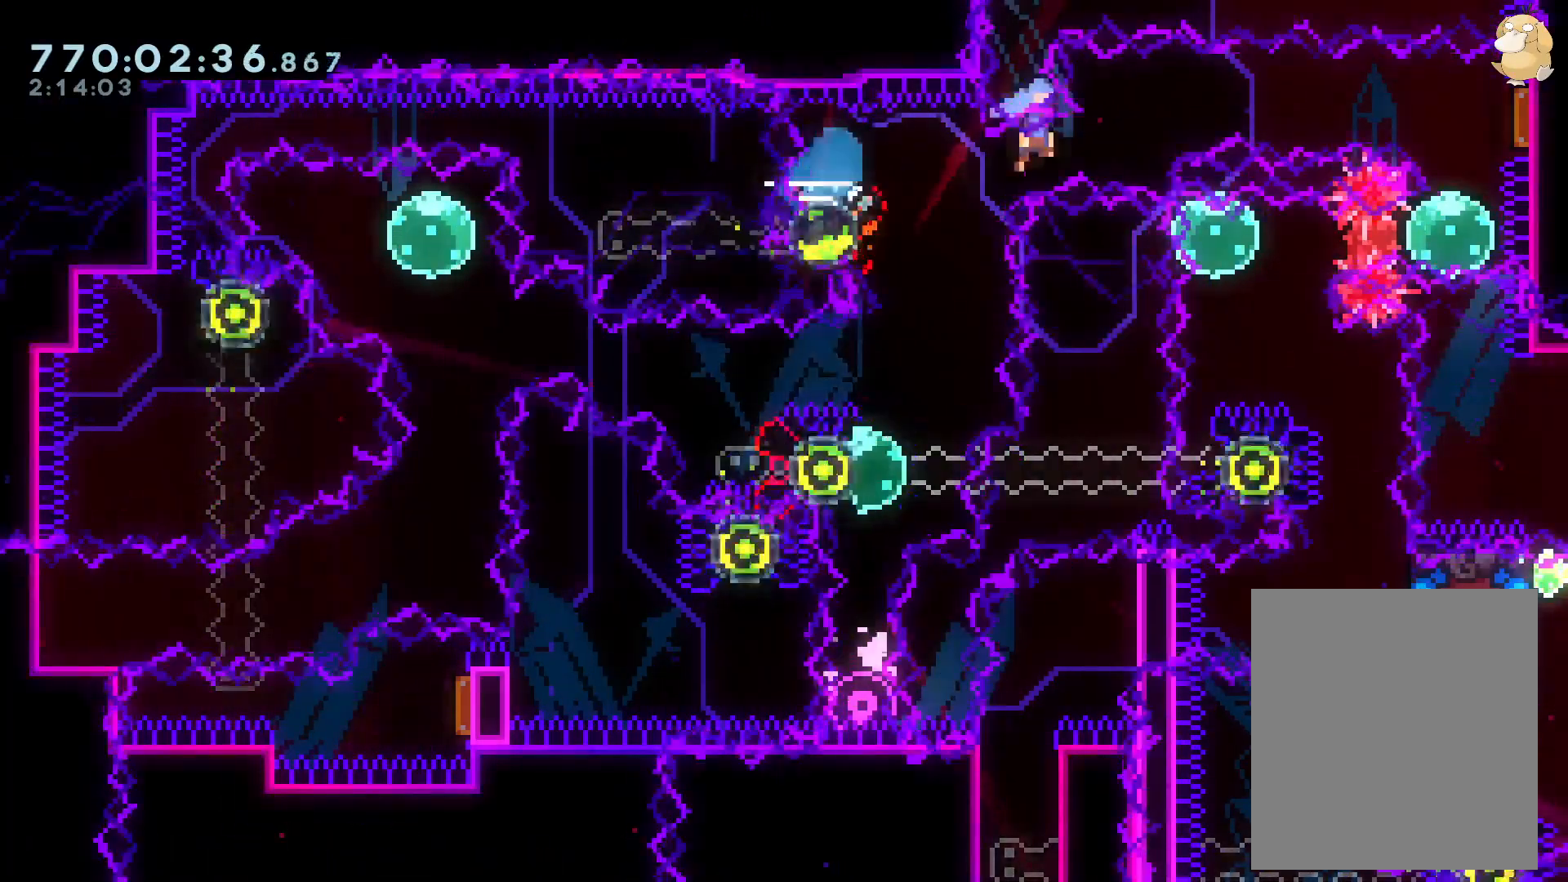
{"buttons": ["R1", "DPAD_LEFT"], "left_stick": "center", "right_stick": "center"}
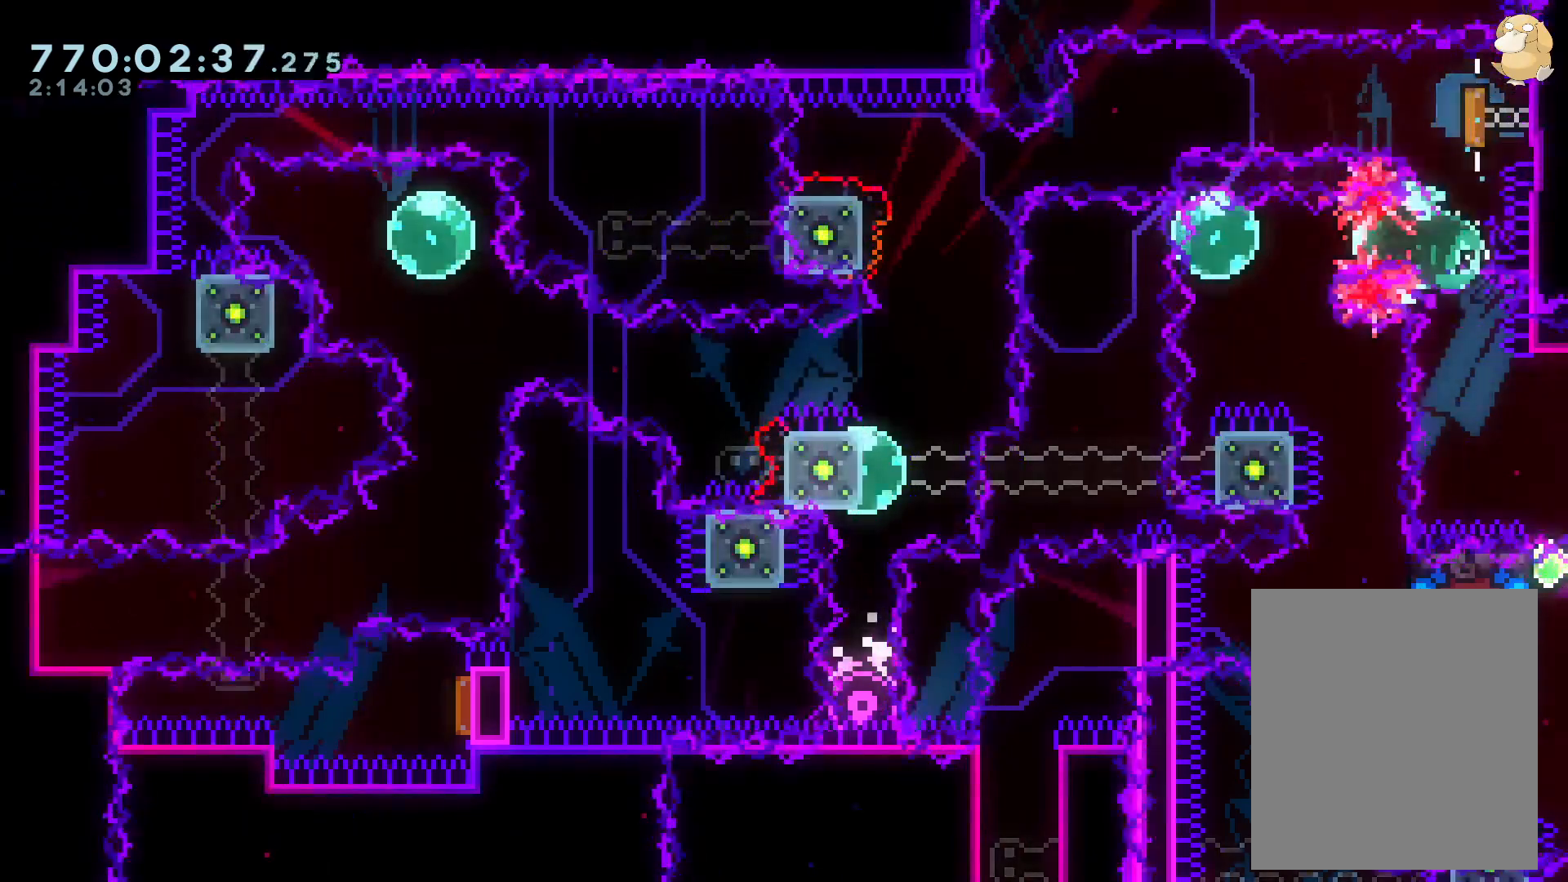
{"buttons": ["B", "L2", "DPAD_RIGHT"], "left_stick": "center", "right_stick": "center"}
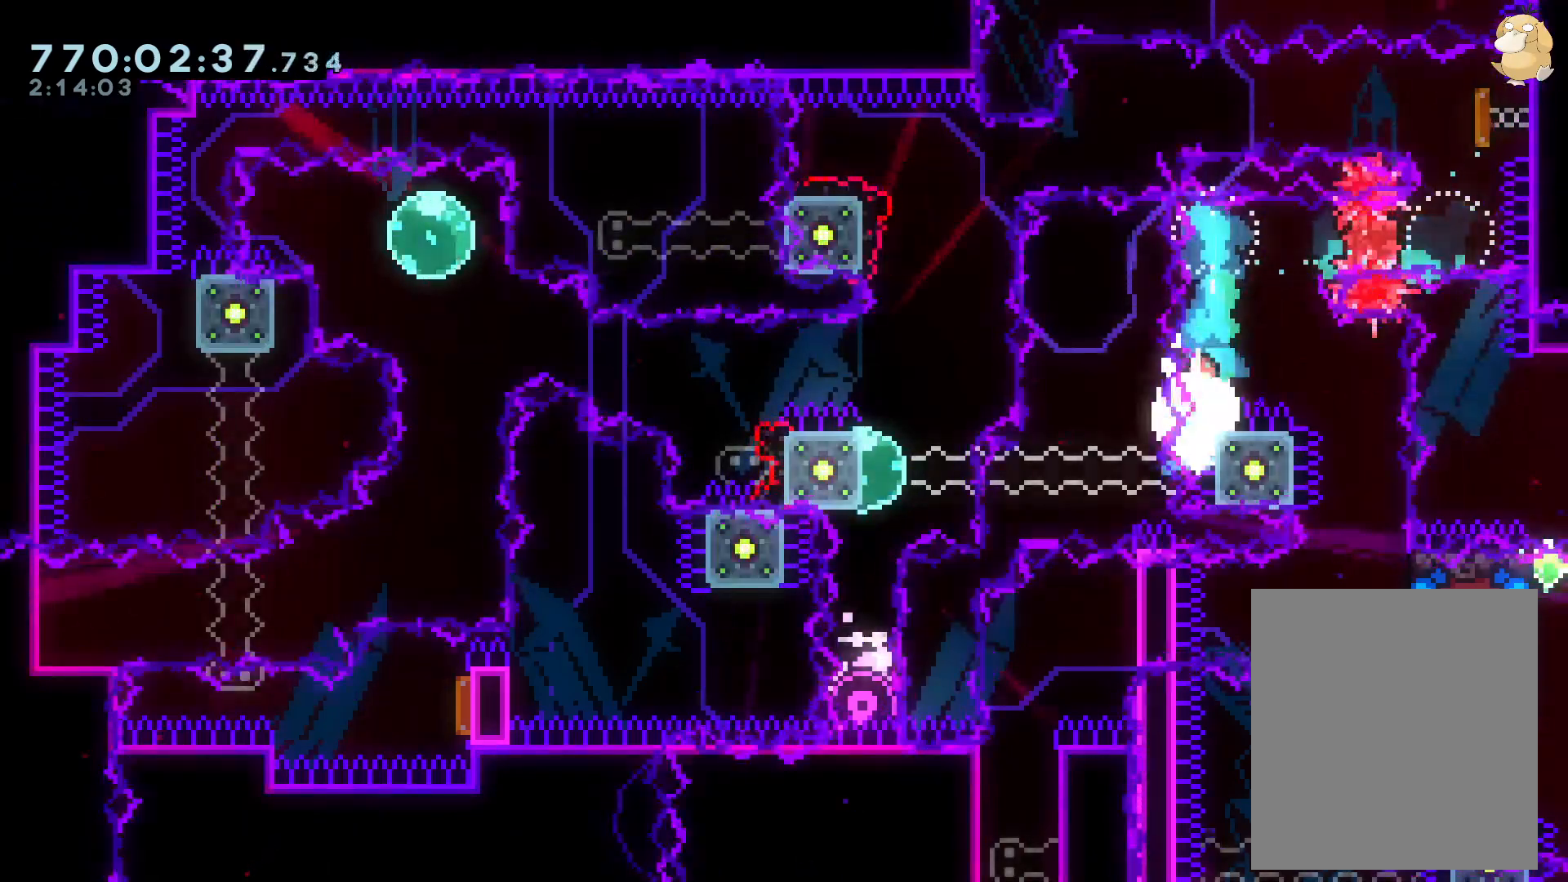
{"buttons": ["B", "L2"], "left_stick": "center", "right_stick": "center", "events": [[133, "DPAD_RIGHT", "up"], [283, "DPAD_RIGHT", "down"], [383, "DPAD_DOWN", "down"], [417, "DPAD_DOWN", "up"], [433, "DPAD_RIGHT", "up"]]}
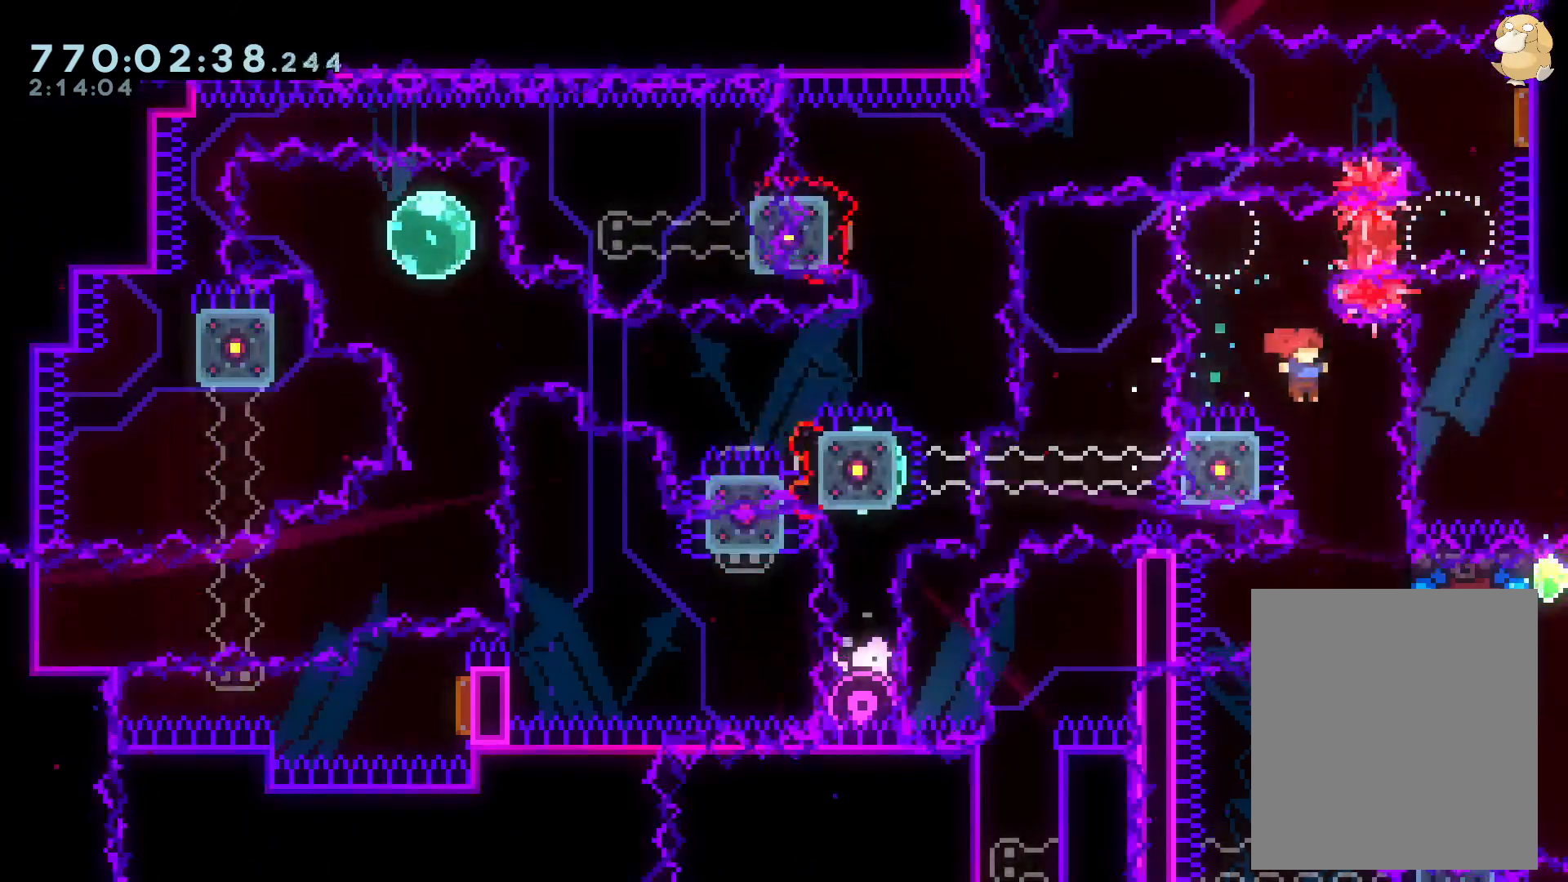
{"buttons": [], "left_stick": "center", "right_stick": "center", "events": [[17, "DPAD_RIGHT", "down"], [117, "DPAD_RIGHT", "up"], [217, "DPAD_RIGHT", "down"], [250, "Y", "down"], [317, "B", "up"], [383, "DPAD_RIGHT", "up"], [417, "L2", "up"], [433, "Y", "up"]]}
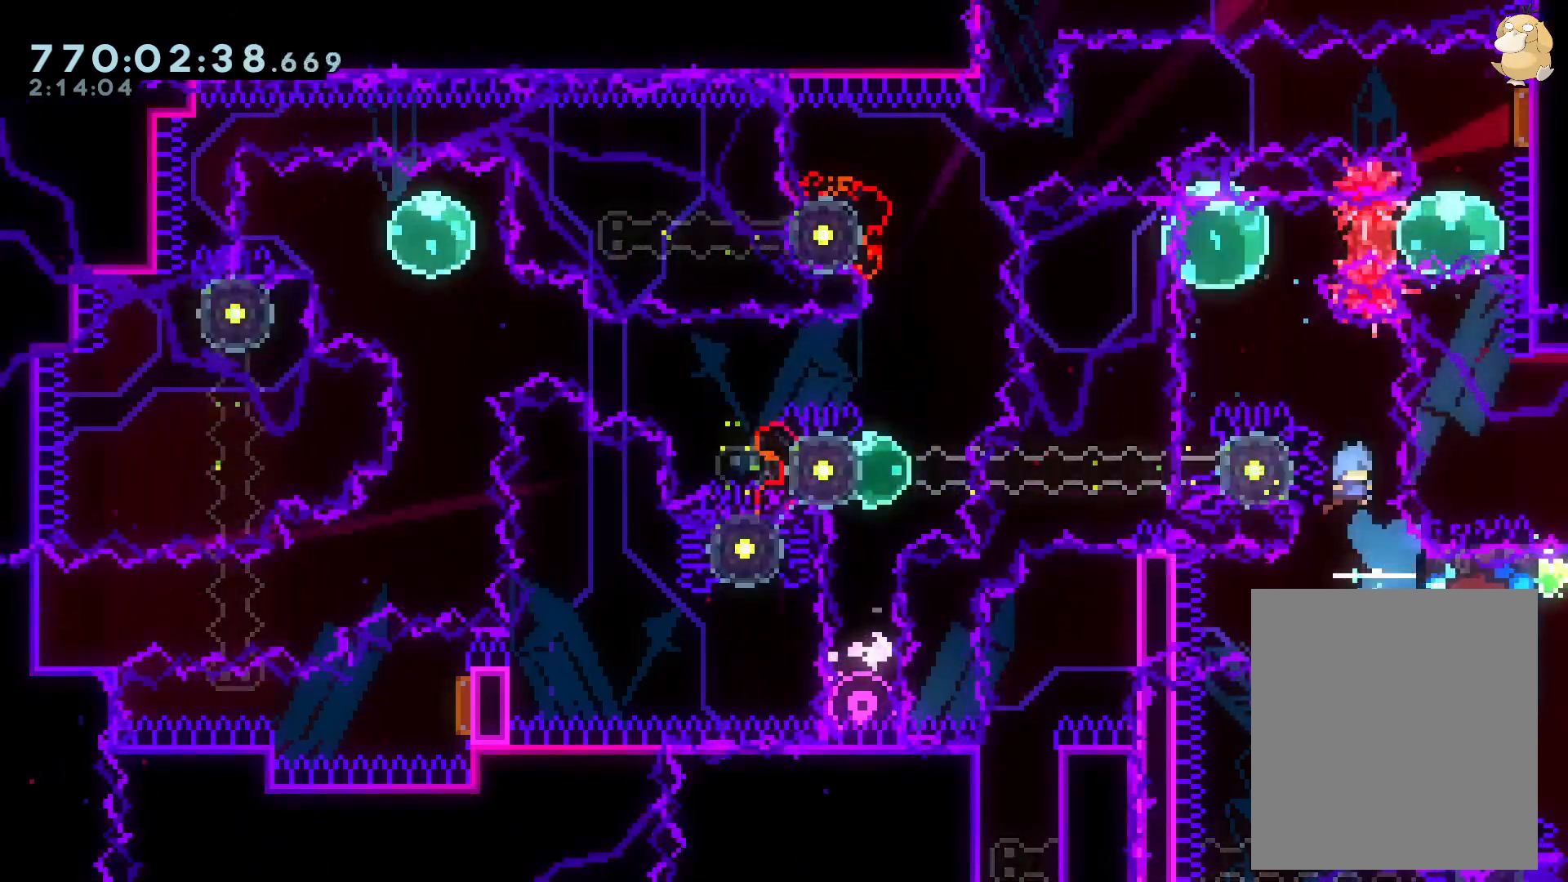
{"buttons": ["B", "L2"], "left_stick": "center", "right_stick": "center"}
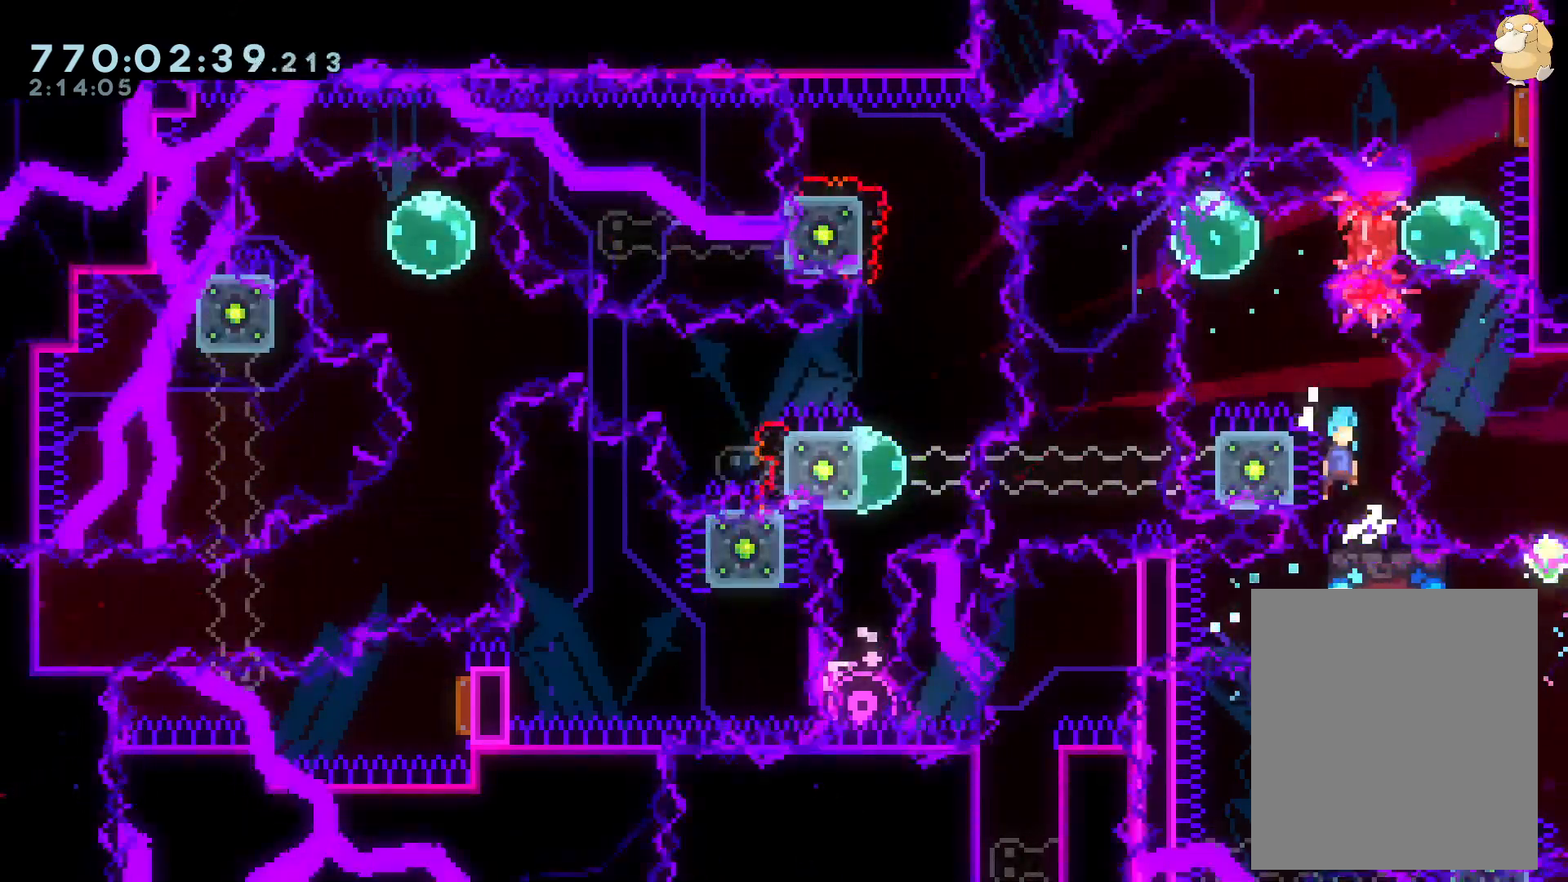
{"buttons": ["B", "DPAD_RIGHT"], "left_stick": "center", "right_stick": "center", "events": [[67, "DPAD_RIGHT", "down"], [150, "DPAD_RIGHT", "up"], [250, "L2", "up"], [483, "DPAD_RIGHT", "down"]]}